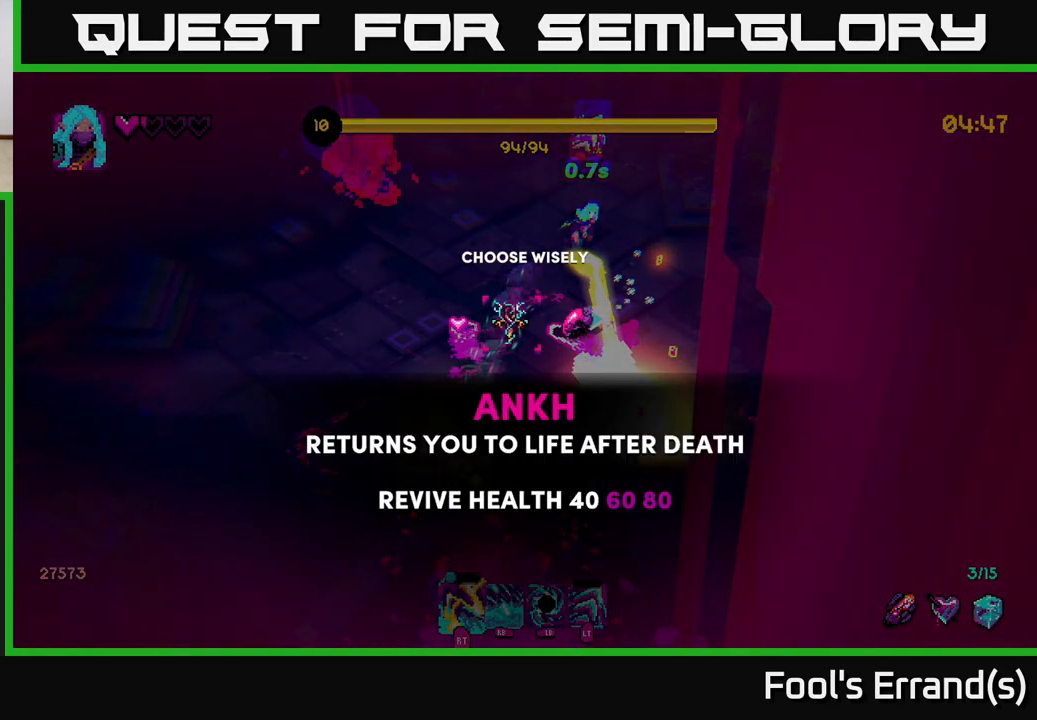
Gameplay with a controller (Xbox layout); each line is a JSON object with the inputs held at the frame after it. "events" lists button and stick changes between this image and that frame as [ms after this image, input, new state], when the widget could be followed in between. Not read: L3 R3.
{"buttons": [], "left_stick": "center", "right_stick": "center", "events": [[50, "left_stick", "right"], [217, "left_stick", "center"]]}
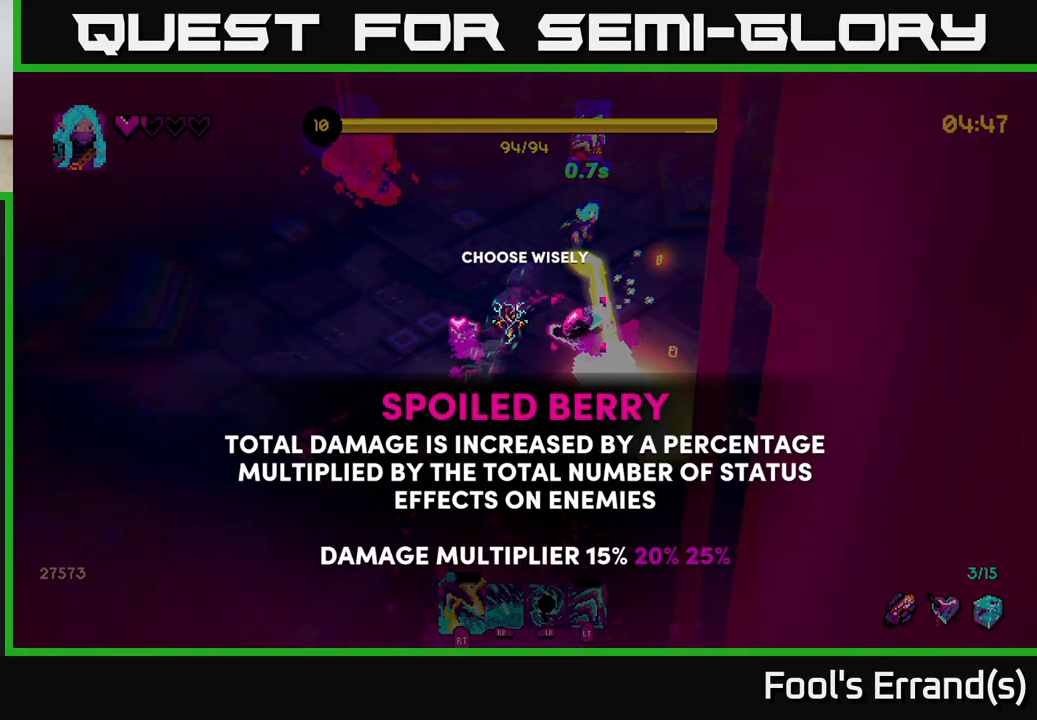
{"buttons": [], "left_stick": "center", "right_stick": "center", "events": []}
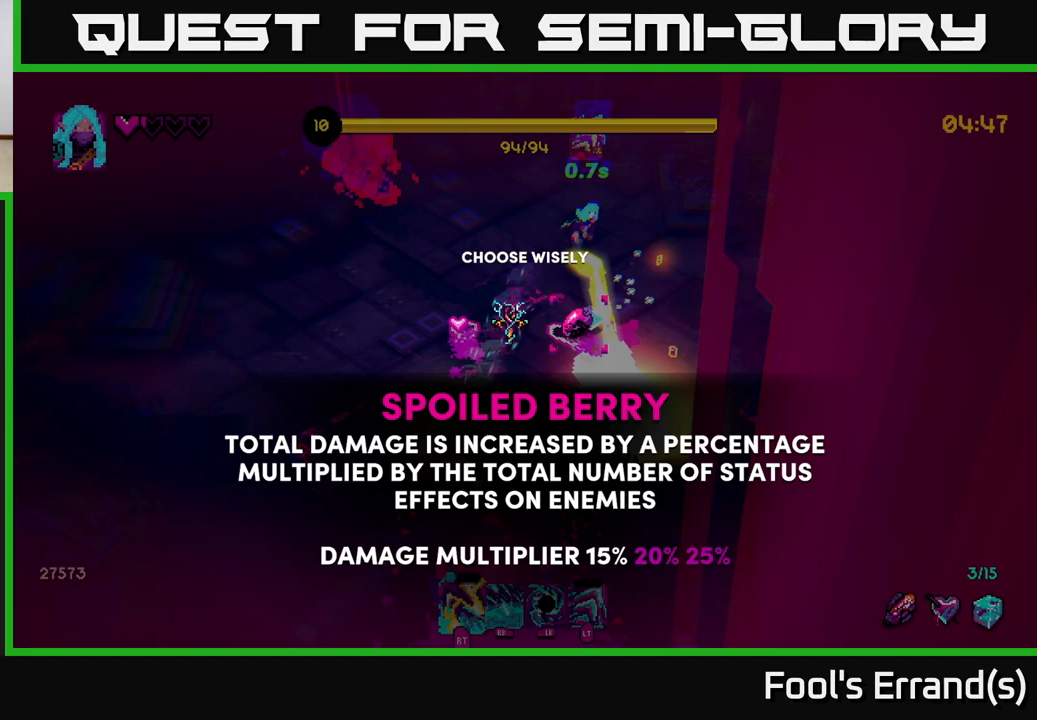
{"buttons": [], "left_stick": "center", "right_stick": "center", "events": []}
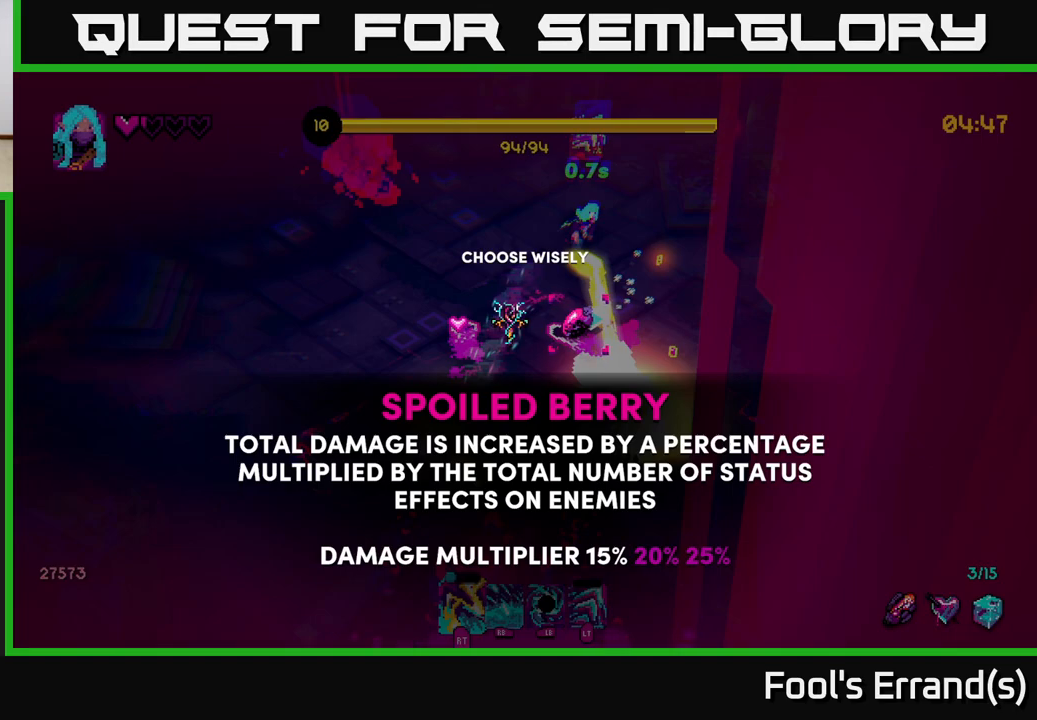
{"buttons": [], "left_stick": "center", "right_stick": "center", "events": []}
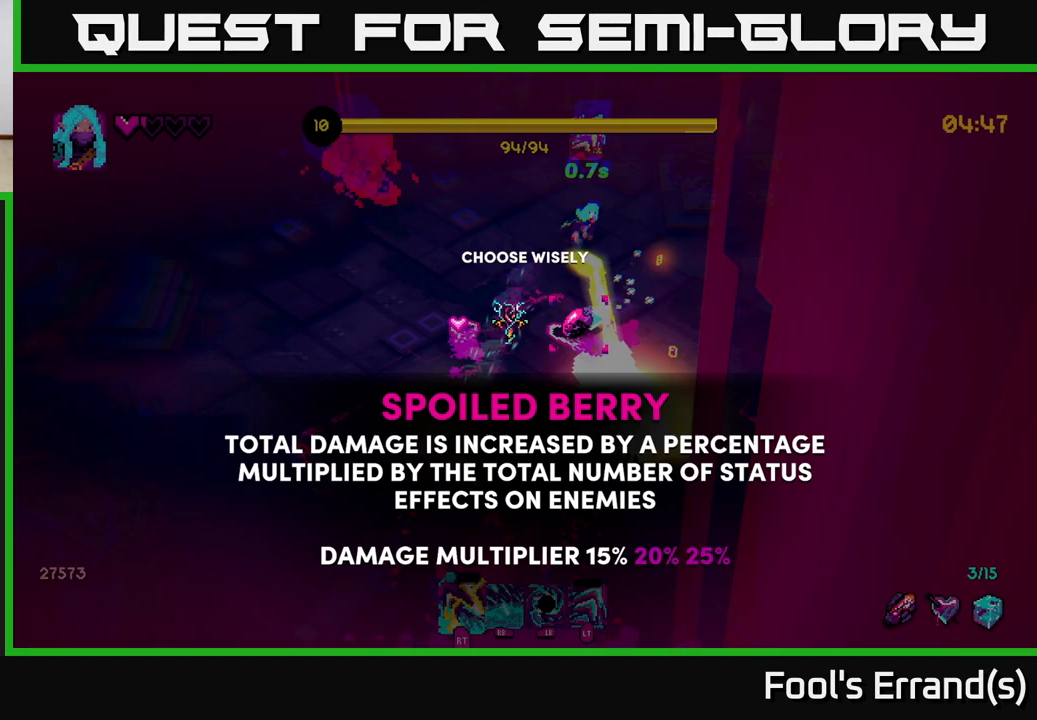
{"buttons": [], "left_stick": "center", "right_stick": "center", "events": []}
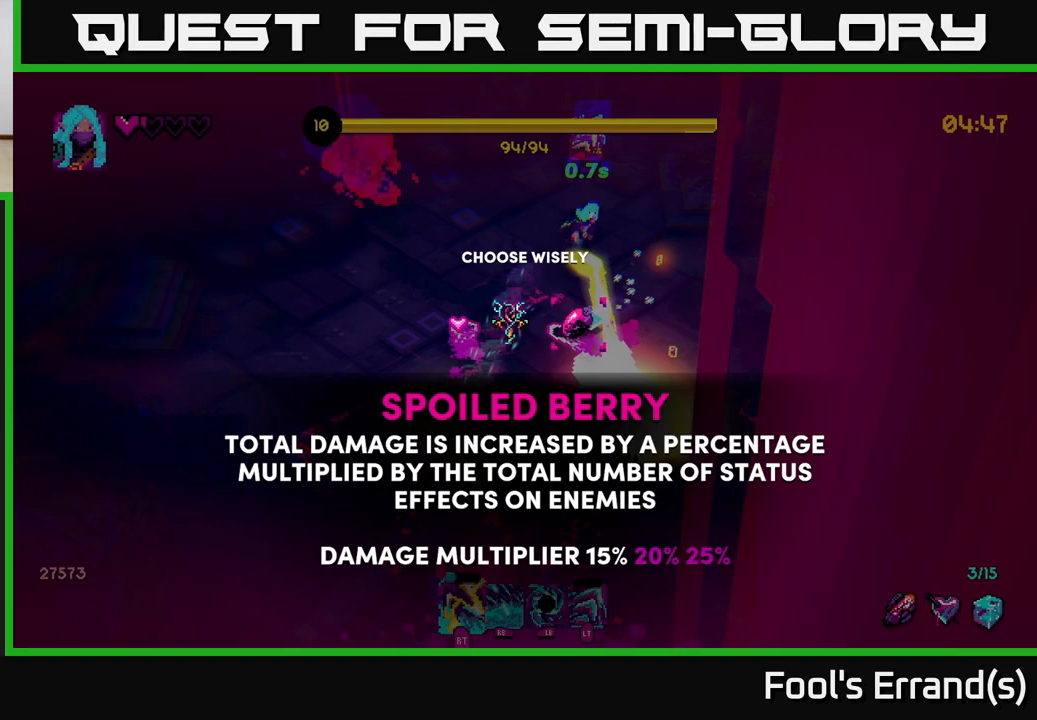
{"buttons": [], "left_stick": "center", "right_stick": "center", "events": []}
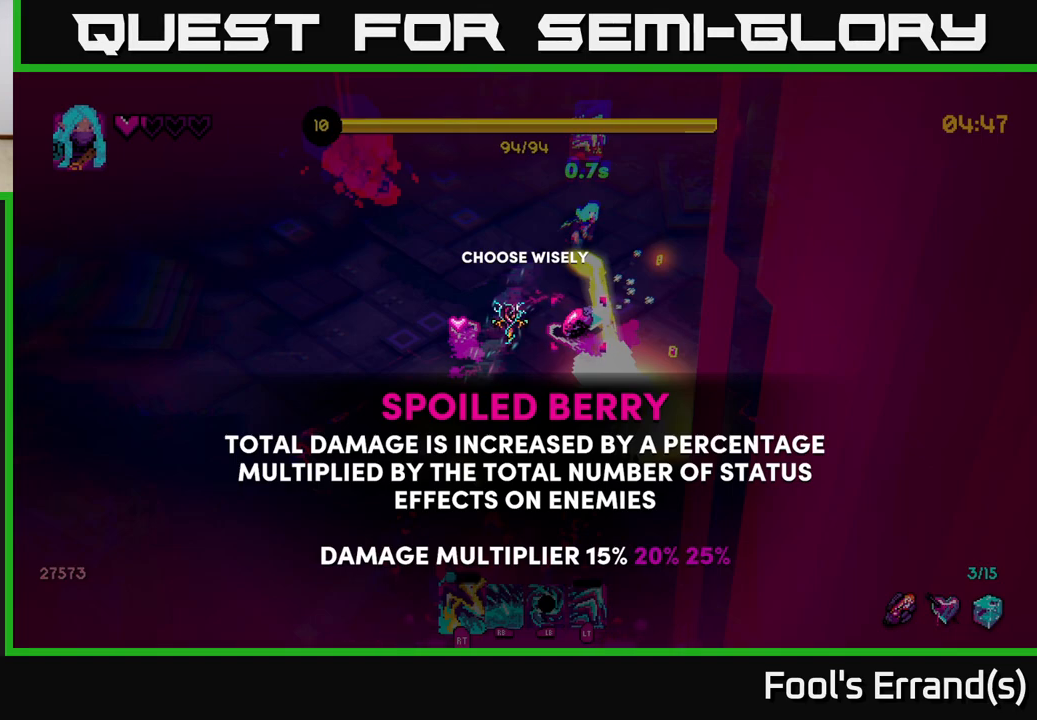
{"buttons": [], "left_stick": "right", "right_stick": "center", "events": [[317, "A", "down"], [400, "A", "up"], [467, "left_stick", "right"]]}
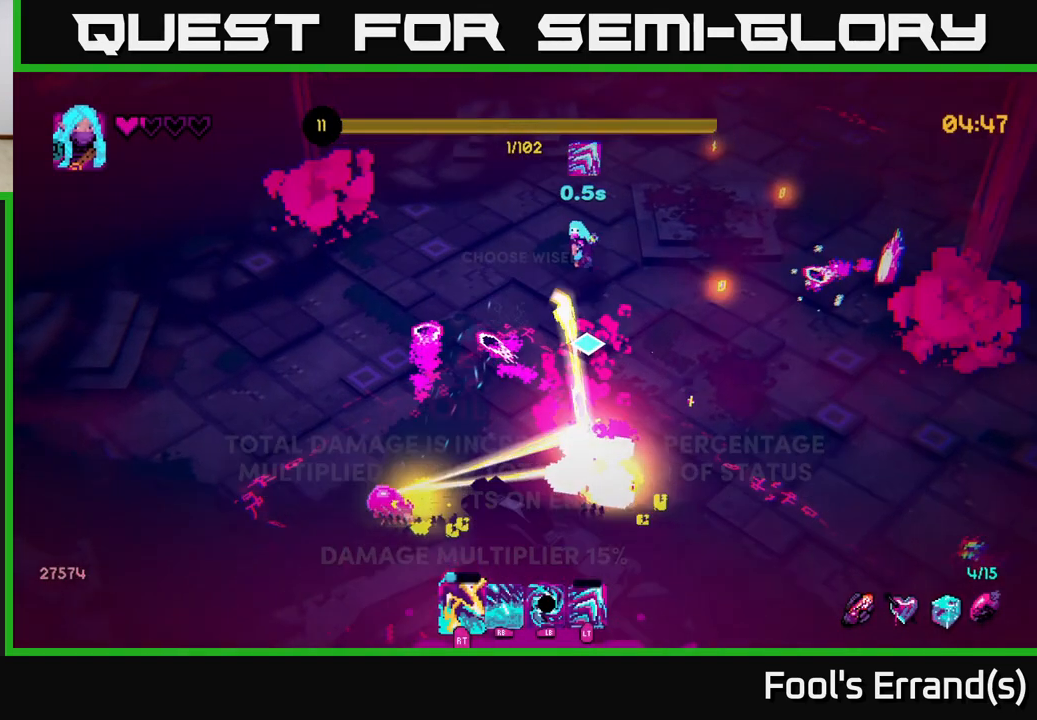
{"buttons": [], "left_stick": "up-right", "right_stick": "down-right", "events": [[50, "left_stick", "up-right"], [183, "right_stick", "right"], [217, "L2", "down"], [433, "L2", "up"], [500, "right_stick", "down-right"]]}
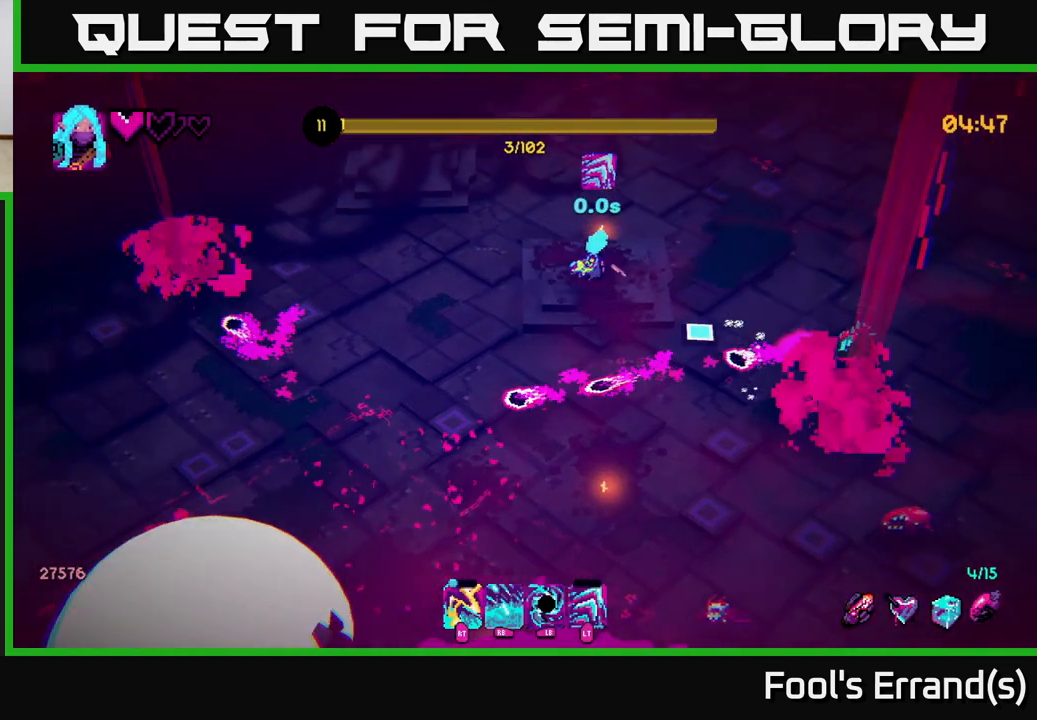
{"buttons": [], "left_stick": "down-right", "right_stick": "down", "events": [[50, "left_stick", "right"], [50, "right_stick", "down"], [117, "R2", "down"], [250, "R2", "up"], [367, "left_stick", "down-right"]]}
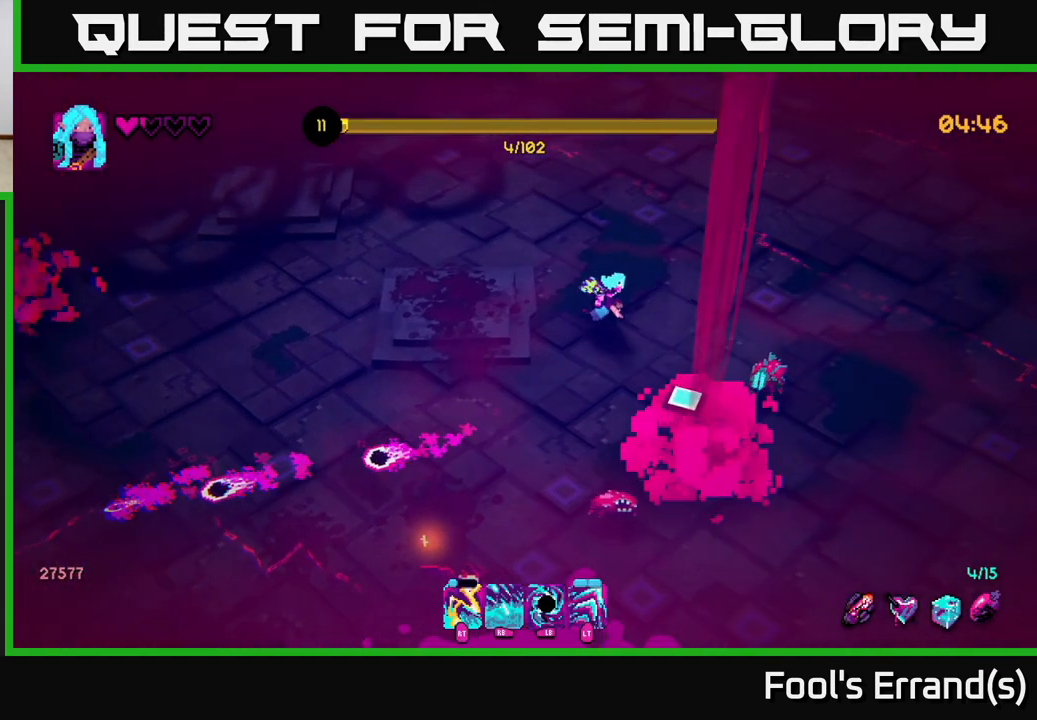
{"buttons": ["R2"], "left_stick": "down-right", "right_stick": "down-left", "events": [[33, "R2", "down"], [33, "left_stick", "right"], [133, "left_stick", "up-right"], [183, "R2", "up"], [350, "left_stick", "right"], [417, "right_stick", "down-left"], [450, "left_stick", "down-right"], [467, "R2", "down"]]}
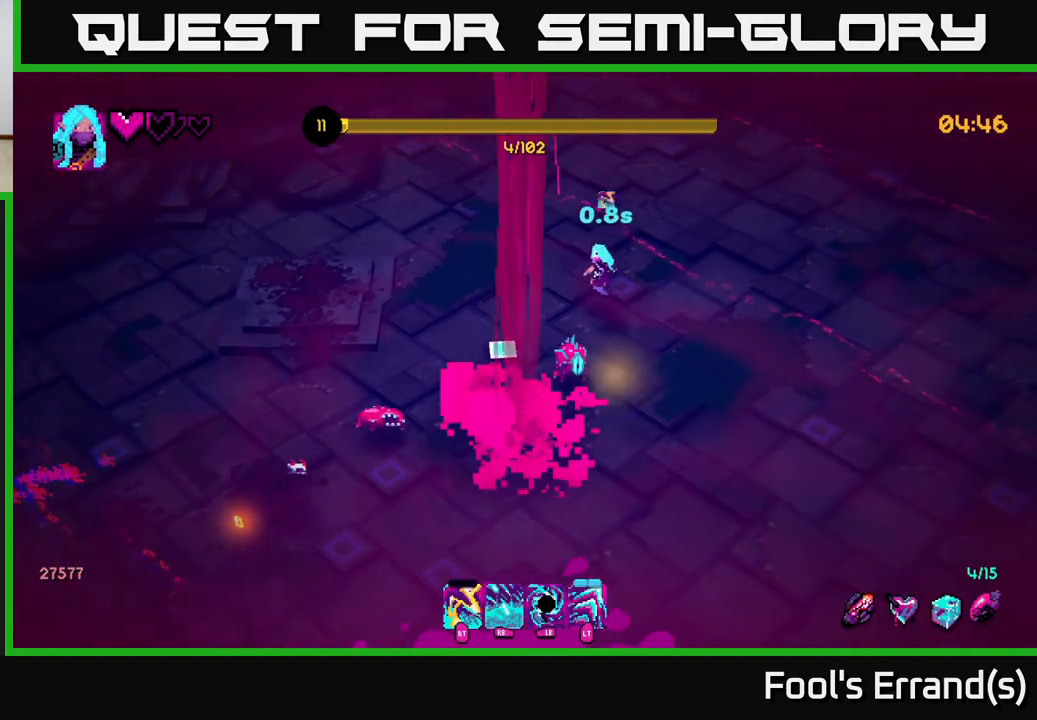
{"buttons": [], "left_stick": "down", "right_stick": "left", "events": [[67, "R2", "up"], [200, "L1", "down"], [233, "R1", "down"], [267, "right_stick", "left"], [317, "R1", "up"], [333, "L1", "up"], [333, "left_stick", "down"]]}
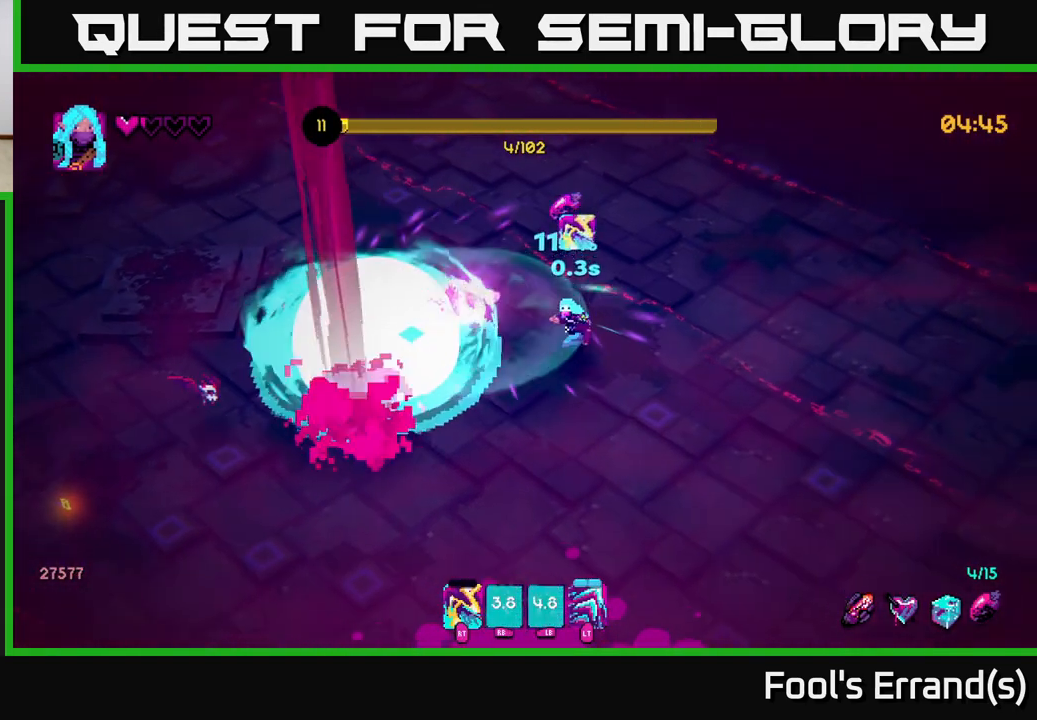
{"buttons": ["R2"], "left_stick": "down-left", "right_stick": "up-left", "events": [[250, "left_stick", "down-left"], [383, "right_stick", "up-left"], [400, "L2", "down"], [467, "R2", "down"], [483, "L2", "up"]]}
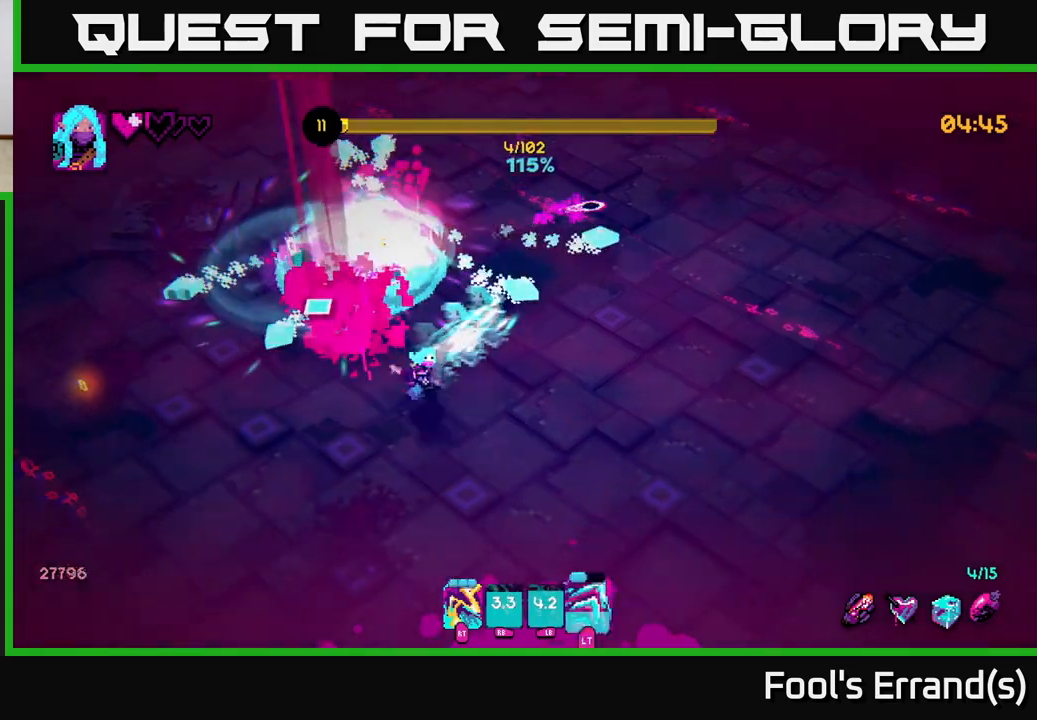
{"buttons": [], "left_stick": "up-left", "right_stick": "up-left", "events": [[50, "R2", "up"], [167, "R2", "down"], [250, "R2", "up"], [367, "R2", "down"], [383, "left_stick", "left"], [450, "R2", "up"], [483, "left_stick", "up-left"]]}
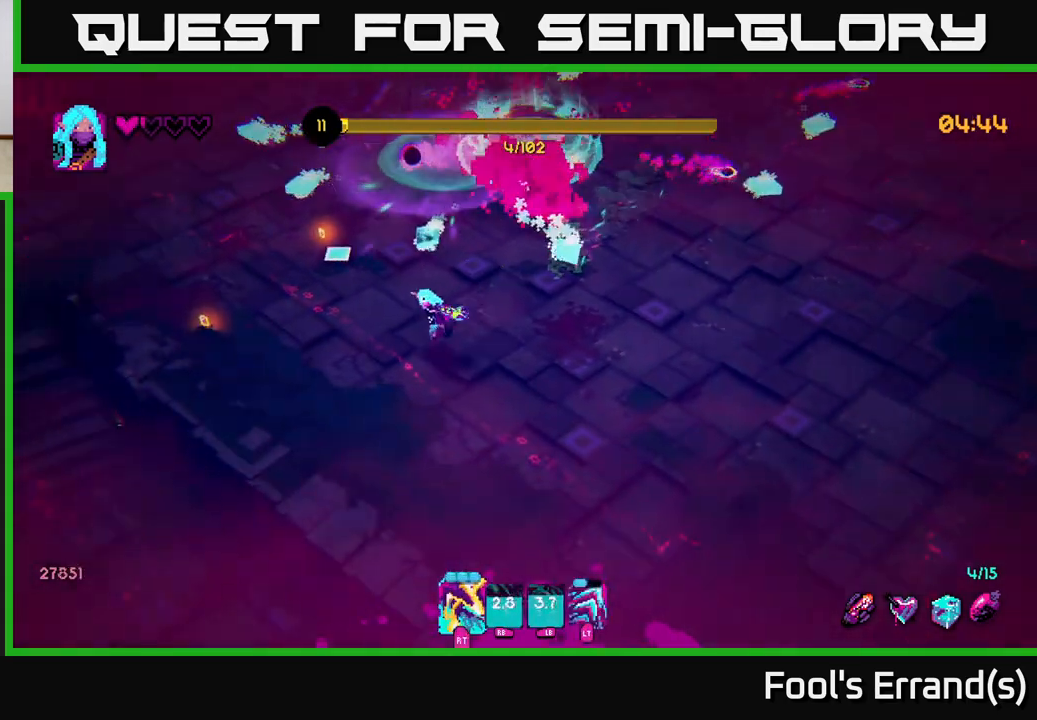
{"buttons": [], "left_stick": "up-left", "right_stick": "up-left", "events": [[117, "R2", "down"], [200, "R2", "up"]]}
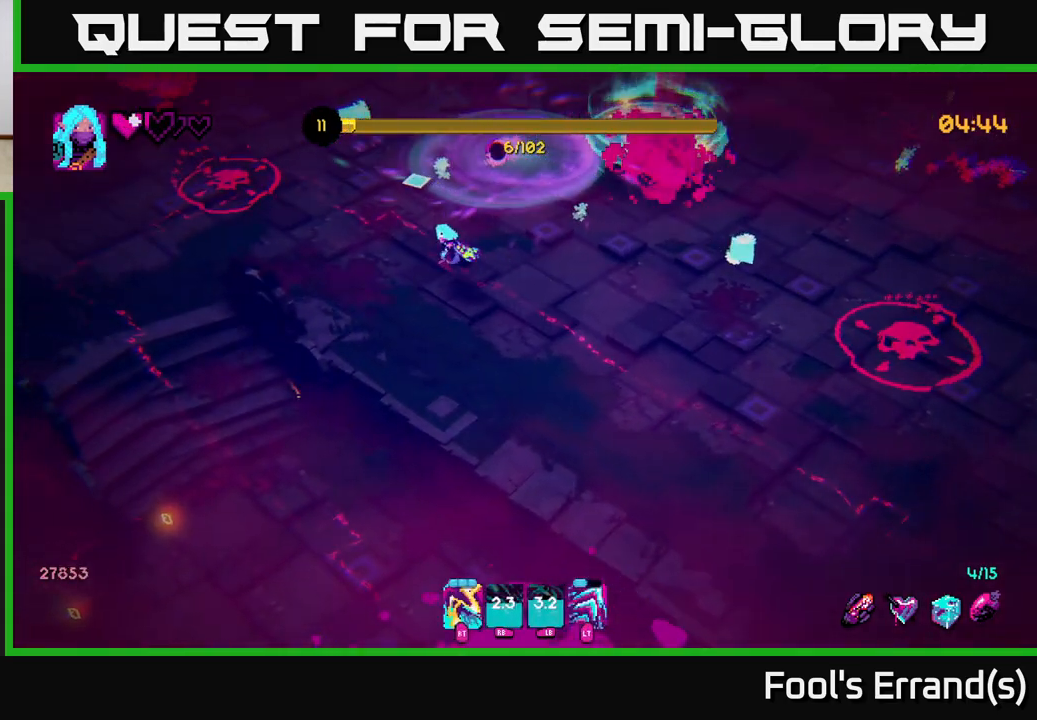
{"buttons": [], "left_stick": "down", "right_stick": "up-left", "events": [[67, "left_stick", "left"], [183, "left_stick", "down-left"], [333, "L2", "down"], [483, "L2", "up"], [483, "left_stick", "down"]]}
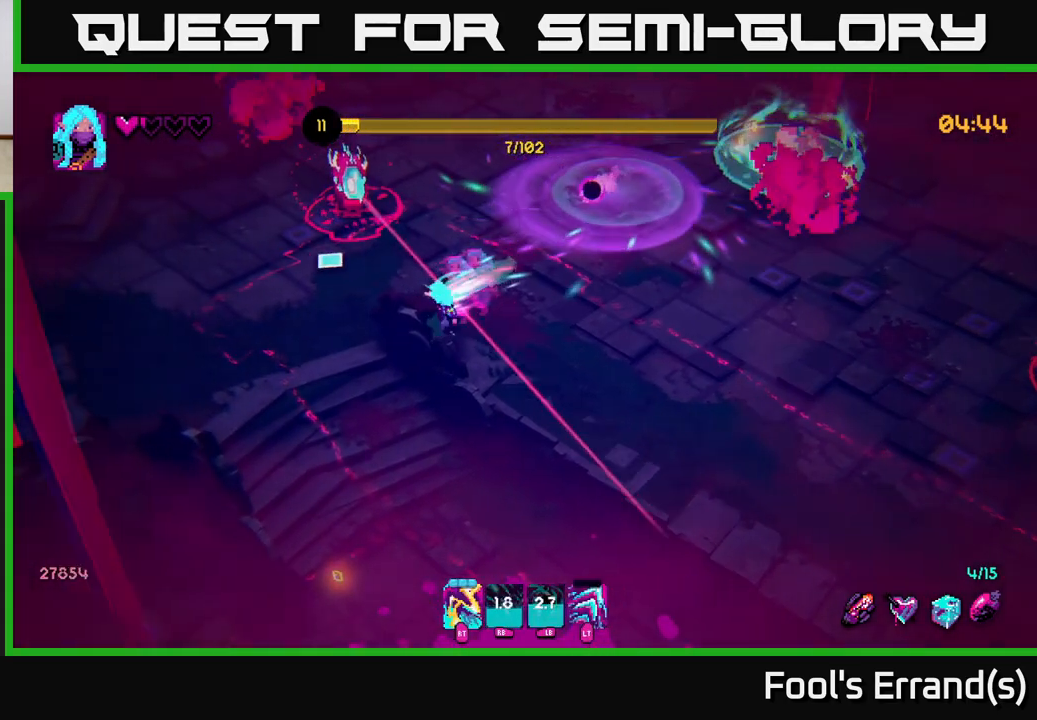
{"buttons": [], "left_stick": "down-left", "right_stick": "up", "events": [[233, "right_stick", "up"], [500, "left_stick", "down-left"]]}
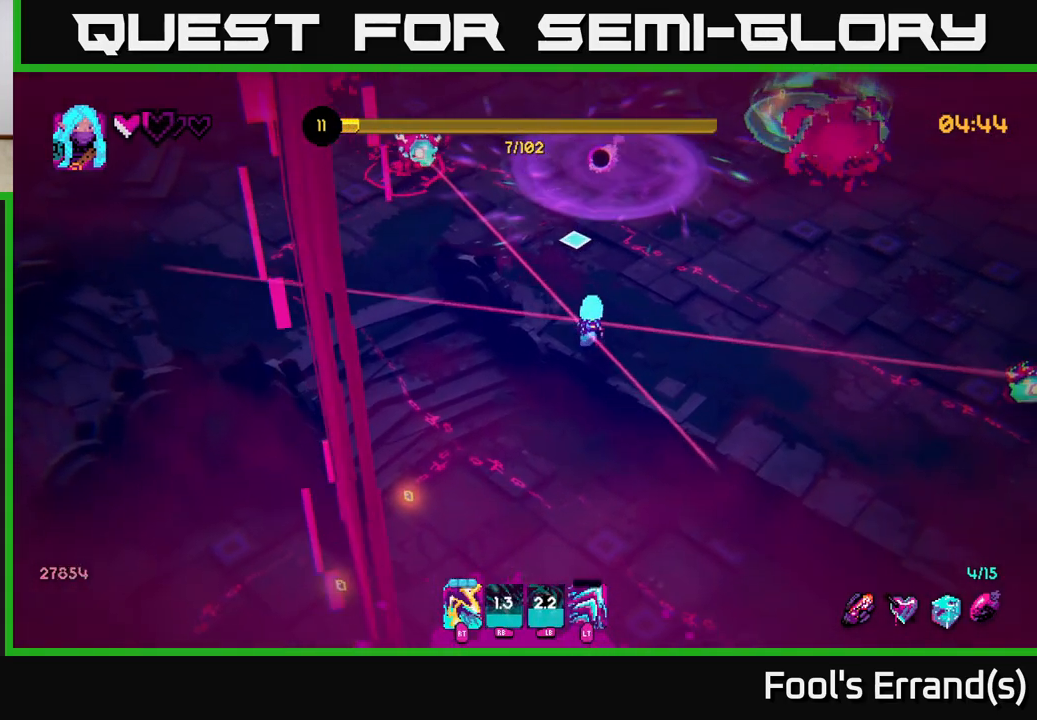
{"buttons": [], "left_stick": "down-left", "right_stick": "up", "events": [[267, "L2", "down"], [450, "L2", "up"]]}
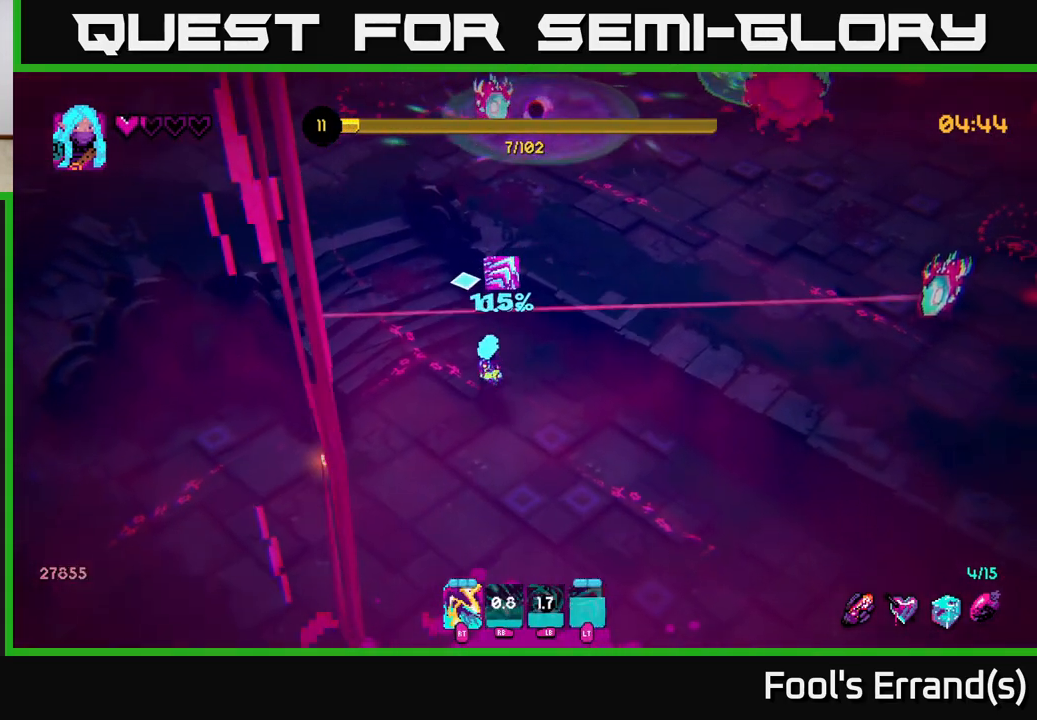
{"buttons": [], "left_stick": "up-right", "right_stick": "up-right", "events": [[300, "left_stick", "down-right"], [400, "left_stick", "up-right"], [433, "right_stick", "up-right"]]}
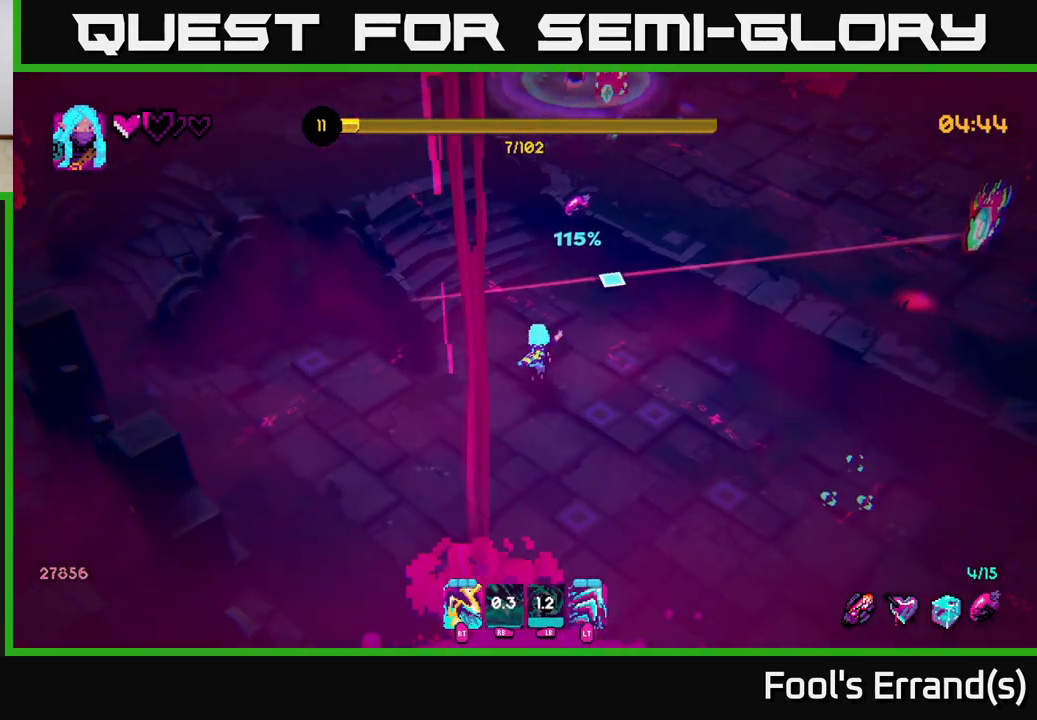
{"buttons": ["R1"], "left_stick": "right", "right_stick": "up-right", "events": [[333, "left_stick", "right"], [483, "R1", "down"]]}
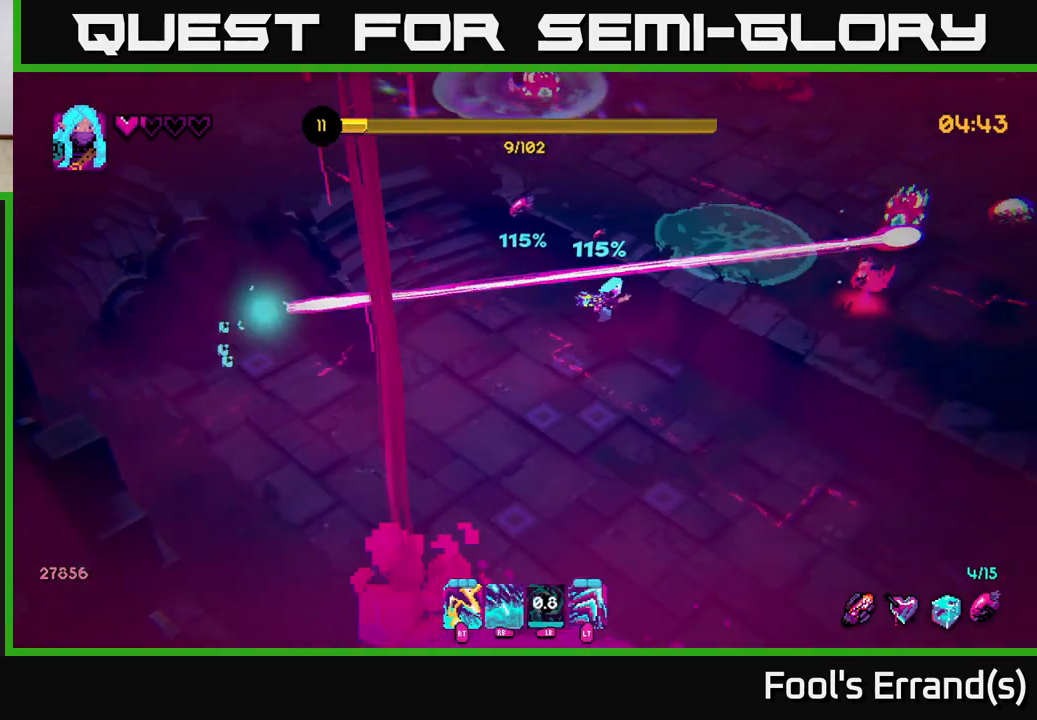
{"buttons": ["L1"], "left_stick": "down-right", "right_stick": "up-right", "events": [[100, "left_stick", "down-right"], [200, "R1", "up"], [383, "L1", "down"]]}
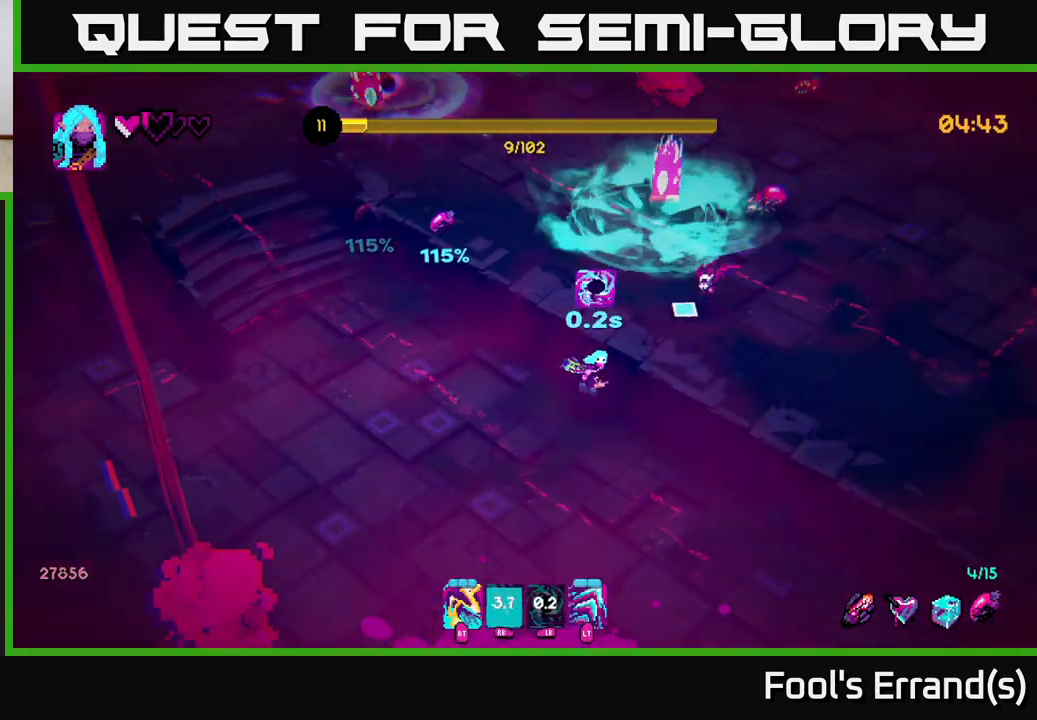
{"buttons": [], "left_stick": "right", "right_stick": "up", "events": [[33, "L1", "up"], [300, "R2", "down"], [317, "right_stick", "up"], [333, "left_stick", "right"], [433, "R2", "up"]]}
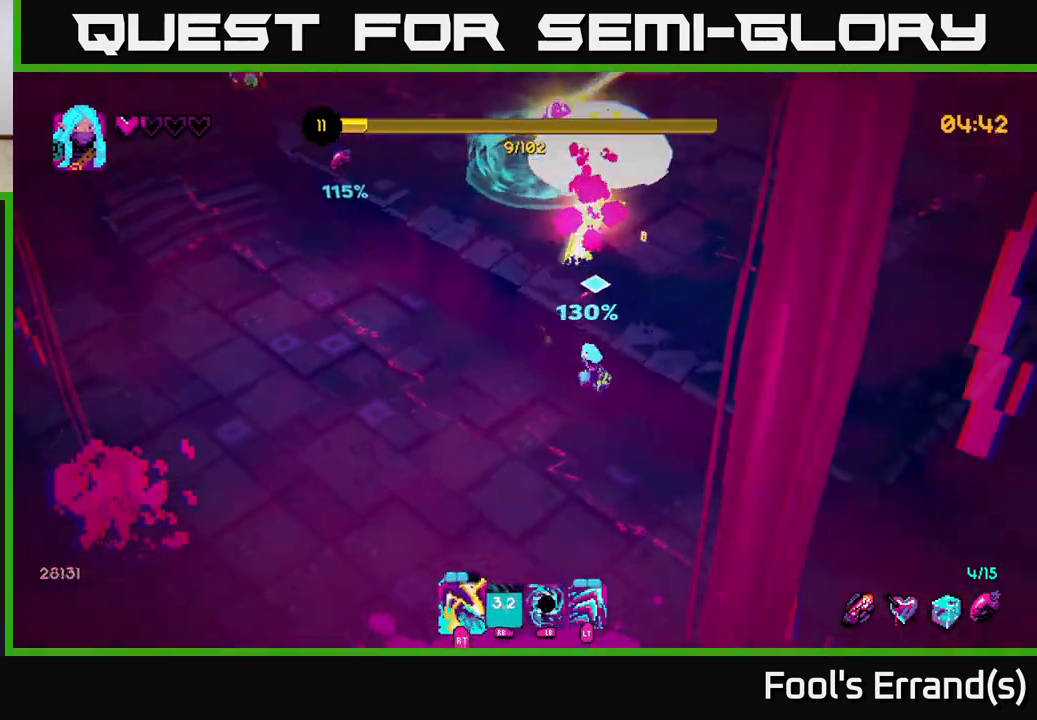
{"buttons": ["R2"], "left_stick": "up", "right_stick": "up", "events": [[150, "L2", "down"], [183, "left_stick", "up-right"], [267, "L2", "up"], [467, "R2", "down"], [467, "left_stick", "up"]]}
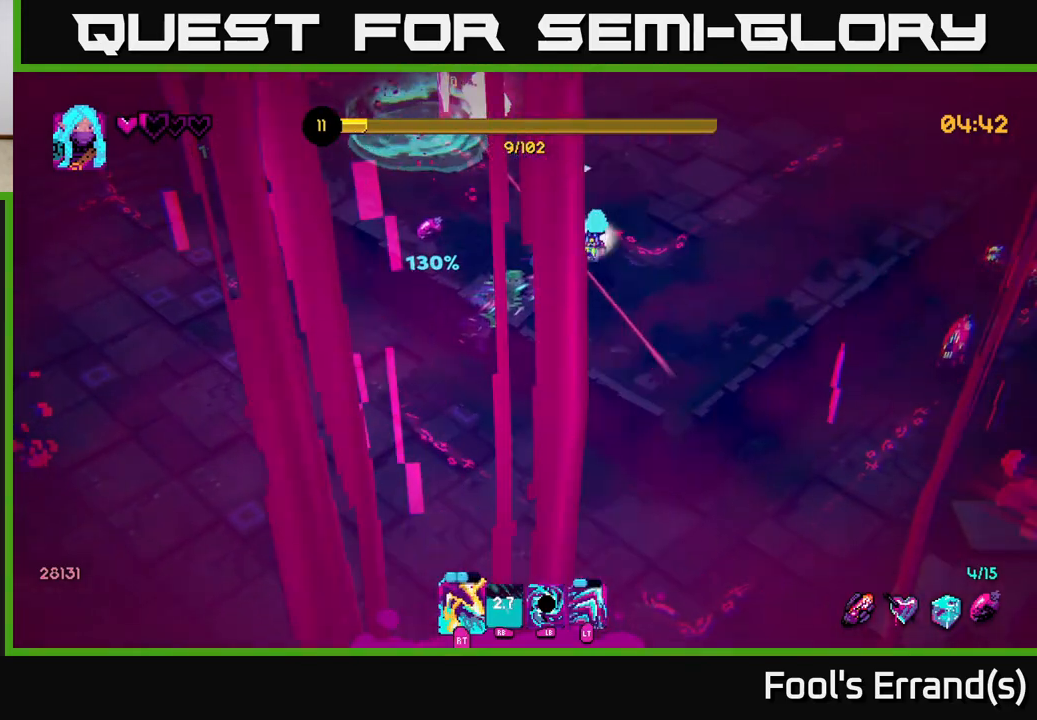
{"buttons": [], "left_stick": "up", "right_stick": "up-left", "events": [[83, "R2", "up"], [133, "right_stick", "up-left"], [183, "left_stick", "up-right"], [233, "R2", "down"], [333, "R2", "up"], [433, "left_stick", "up"]]}
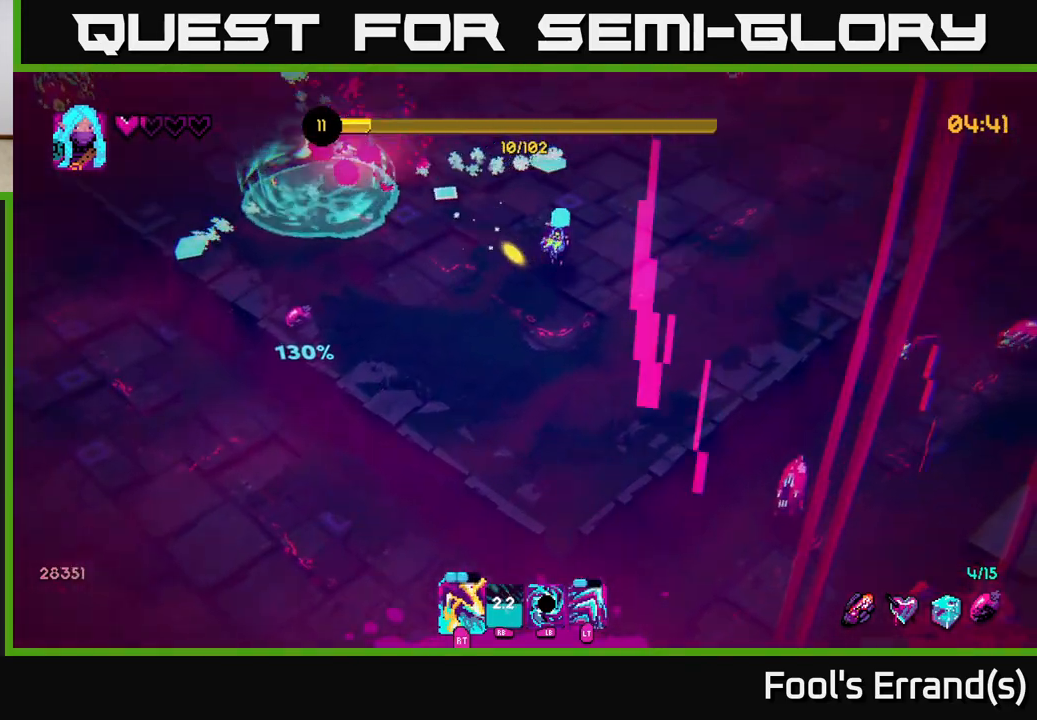
{"buttons": [], "left_stick": "left", "right_stick": "up-left", "events": [[200, "left_stick", "up-left"], [367, "left_stick", "left"]]}
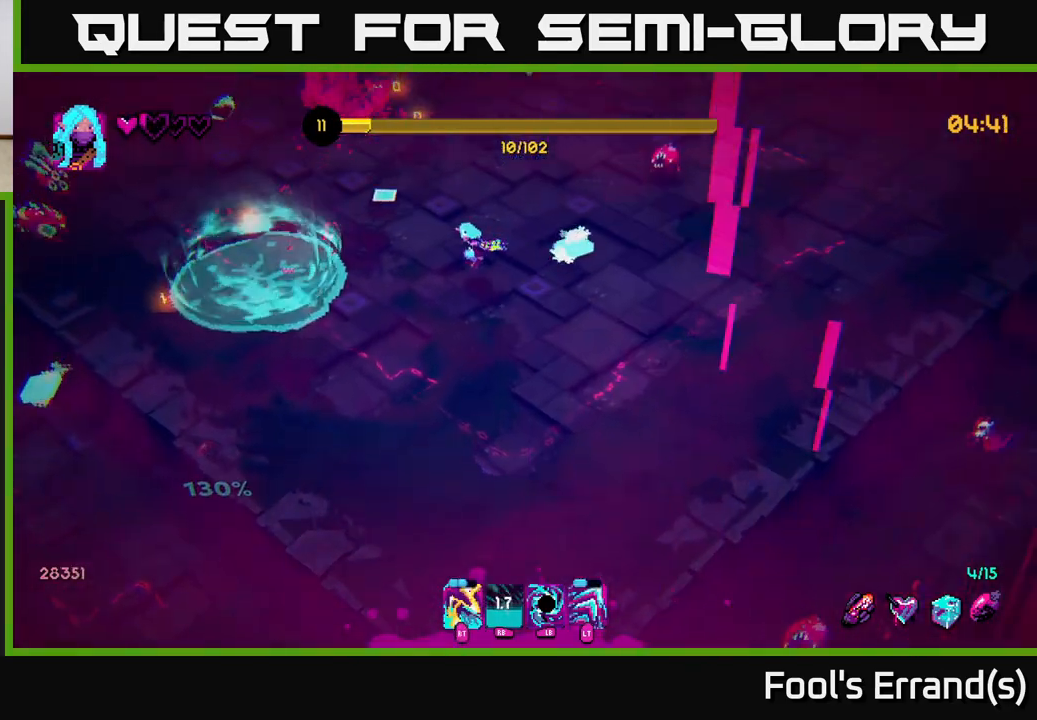
{"buttons": [], "left_stick": "up-left", "right_stick": "left", "events": [[67, "left_stick", "up-left"], [483, "right_stick", "left"]]}
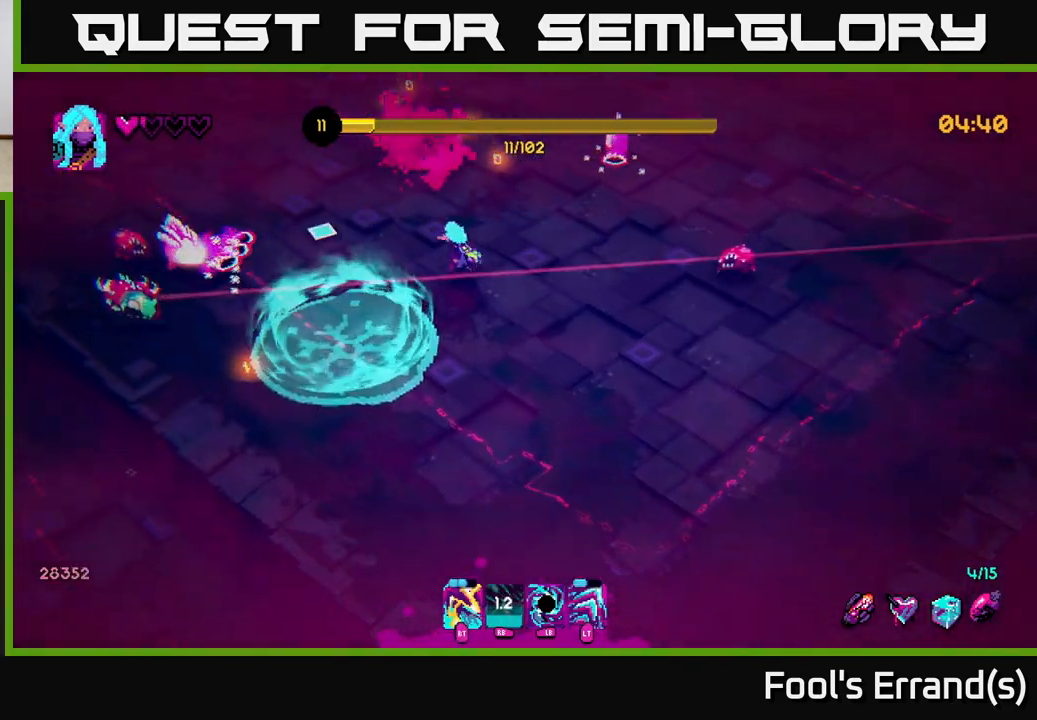
{"buttons": ["R2"], "left_stick": "up", "right_stick": "down-left", "events": [[50, "R2", "down"], [183, "R2", "up"], [317, "left_stick", "up"], [383, "right_stick", "down-left"], [483, "R2", "down"]]}
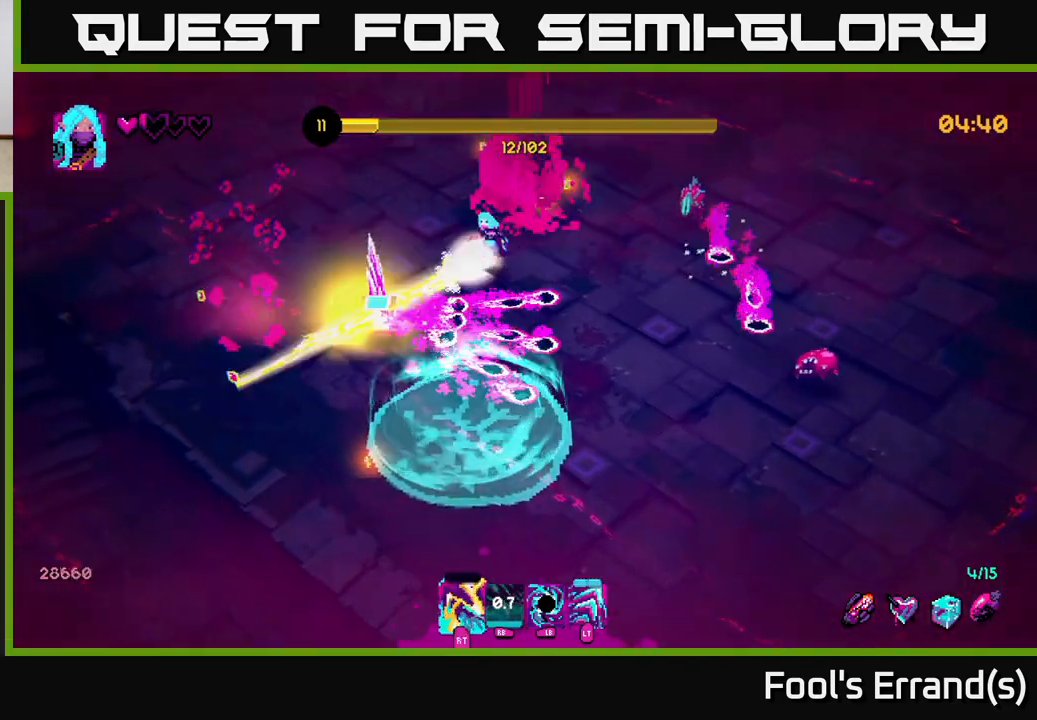
{"buttons": [], "left_stick": "left", "right_stick": "down-left", "events": [[50, "left_stick", "up-left"], [117, "R2", "up"], [367, "R2", "down"], [433, "left_stick", "left"], [500, "R2", "up"]]}
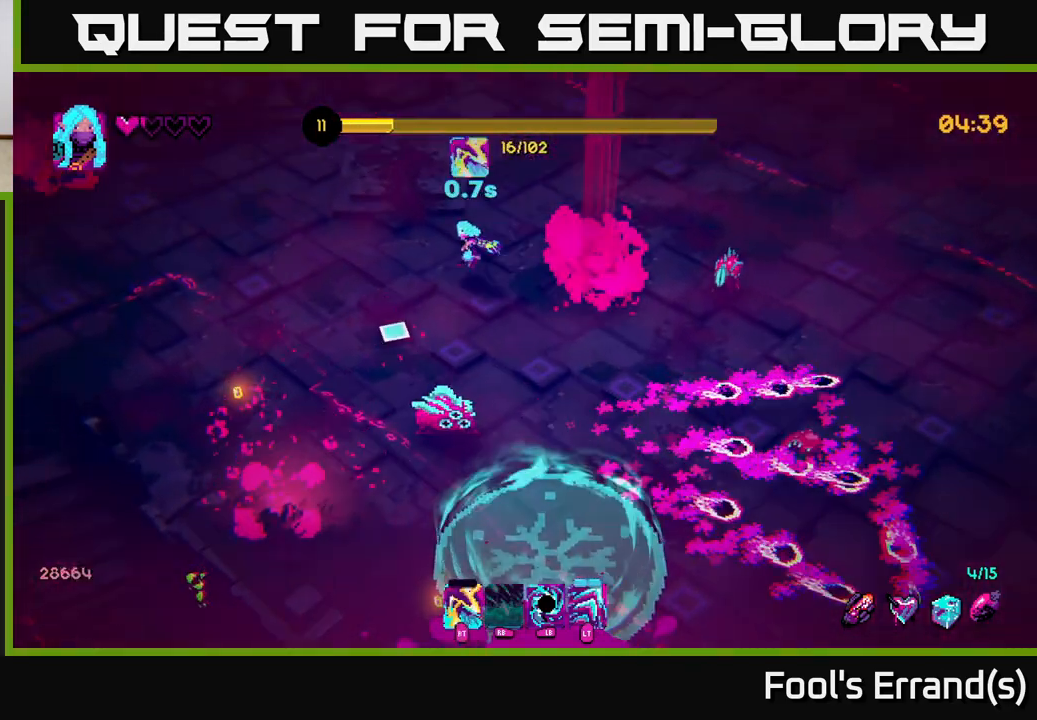
{"buttons": ["R1"], "left_stick": "down", "right_stick": "down-right", "events": [[117, "right_stick", "down"], [183, "R2", "down"], [183, "left_stick", "down-left"], [283, "R2", "up"], [400, "left_stick", "down"], [433, "right_stick", "down-right"], [467, "R1", "down"]]}
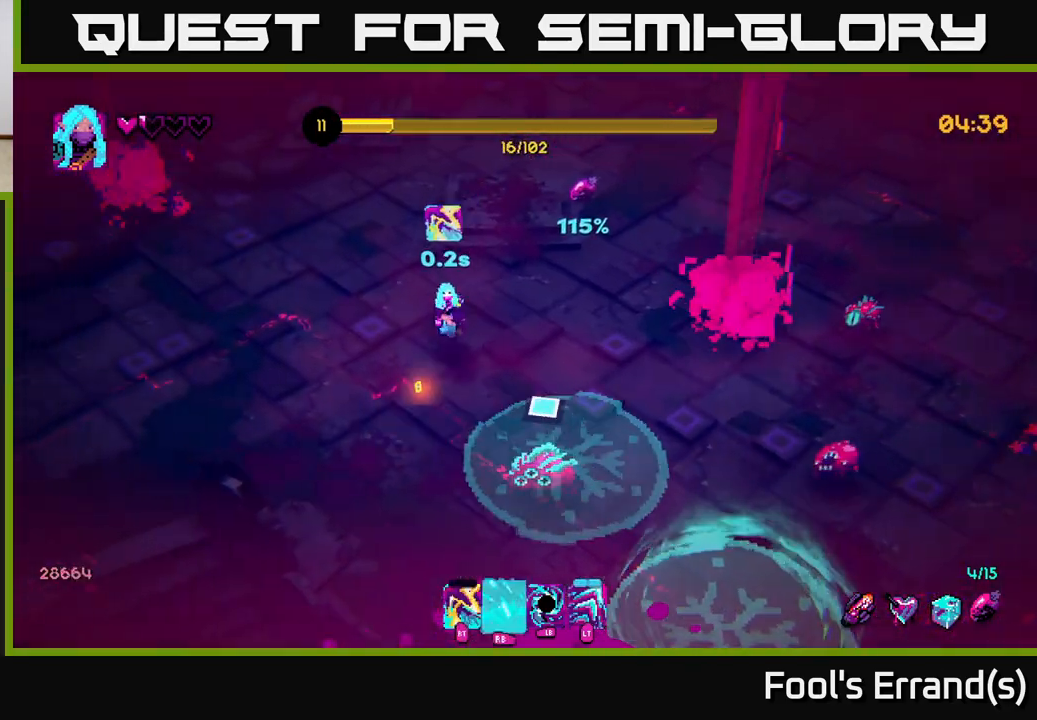
{"buttons": ["L2"], "left_stick": "down", "right_stick": "right", "events": [[50, "R1", "up"], [83, "left_stick", "down-left"], [300, "left_stick", "down"], [417, "right_stick", "right"], [500, "L2", "down"]]}
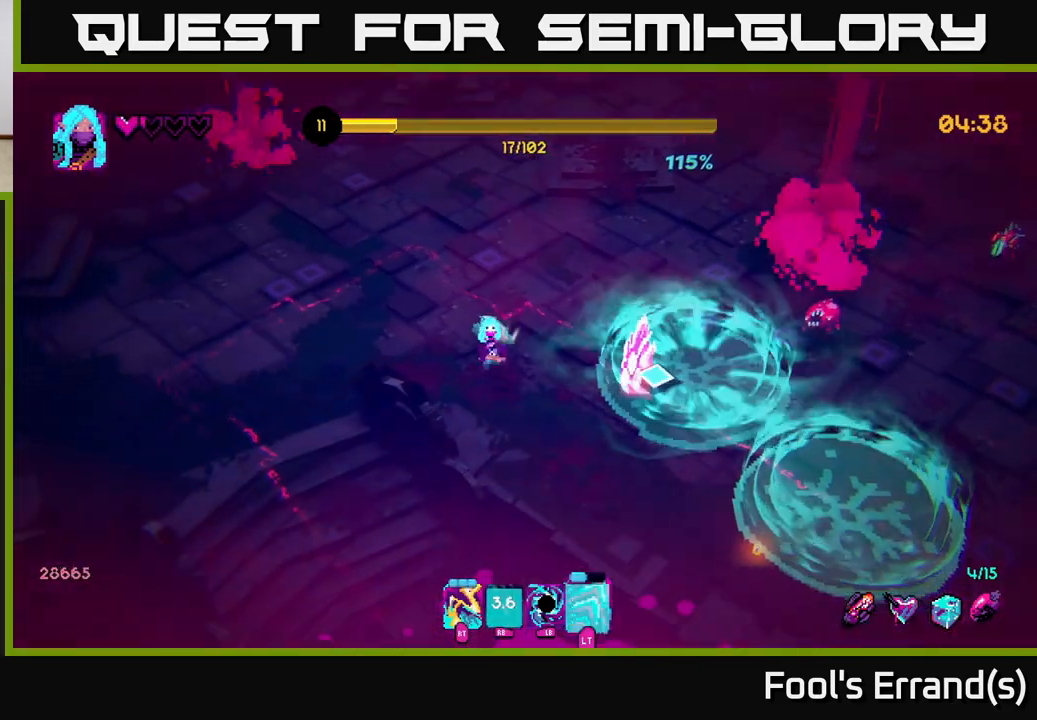
{"buttons": [], "left_stick": "down", "right_stick": "right", "events": [[100, "L2", "up"], [100, "left_stick", "left"], [200, "R2", "down"], [217, "left_stick", "up-left"], [333, "R2", "up"], [467, "left_stick", "down"]]}